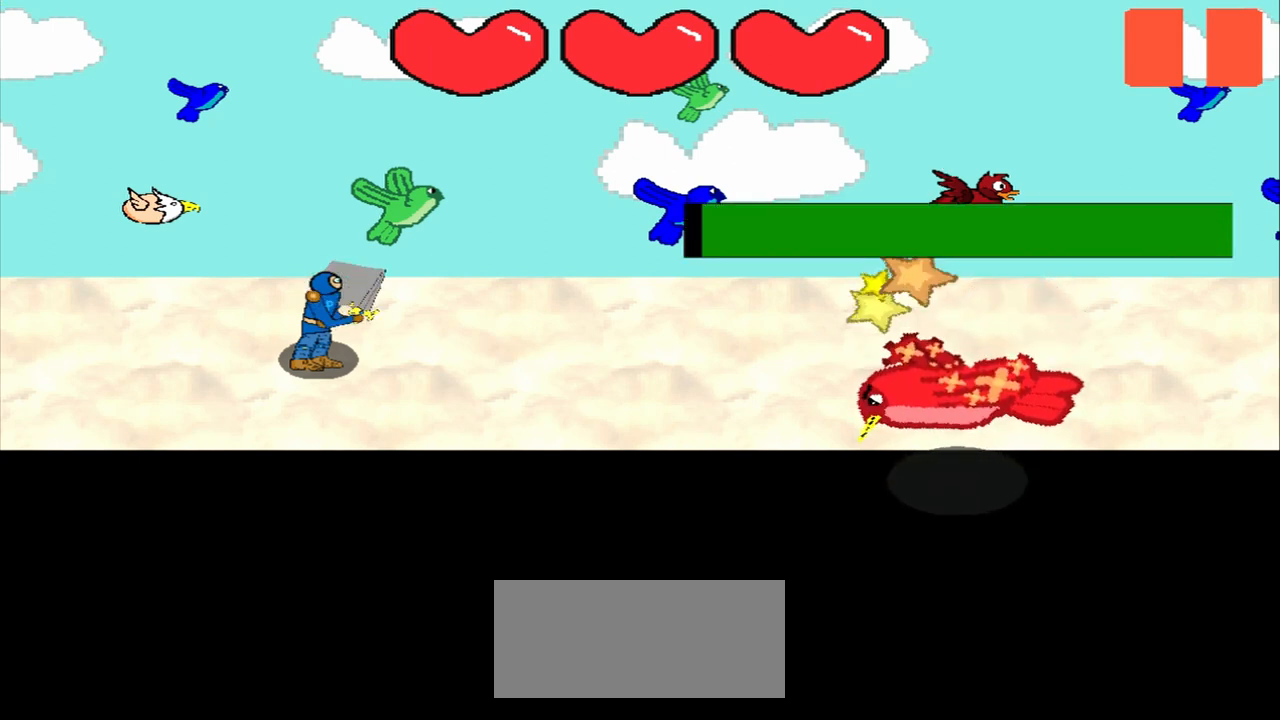
Gameplay with a controller (PlayStation layout); each line is a JSON object with the inputs held at the frame after it. "events" lists button and stick changes between this image and that frame as [ms after this image, input, new state], when the widget could be followed in between. Not read: L3 R3 right_stick.
{"buttons": [], "left_stick": "center", "events": [[125, "left_stick", "up"], [250, "left_stick", "center"]]}
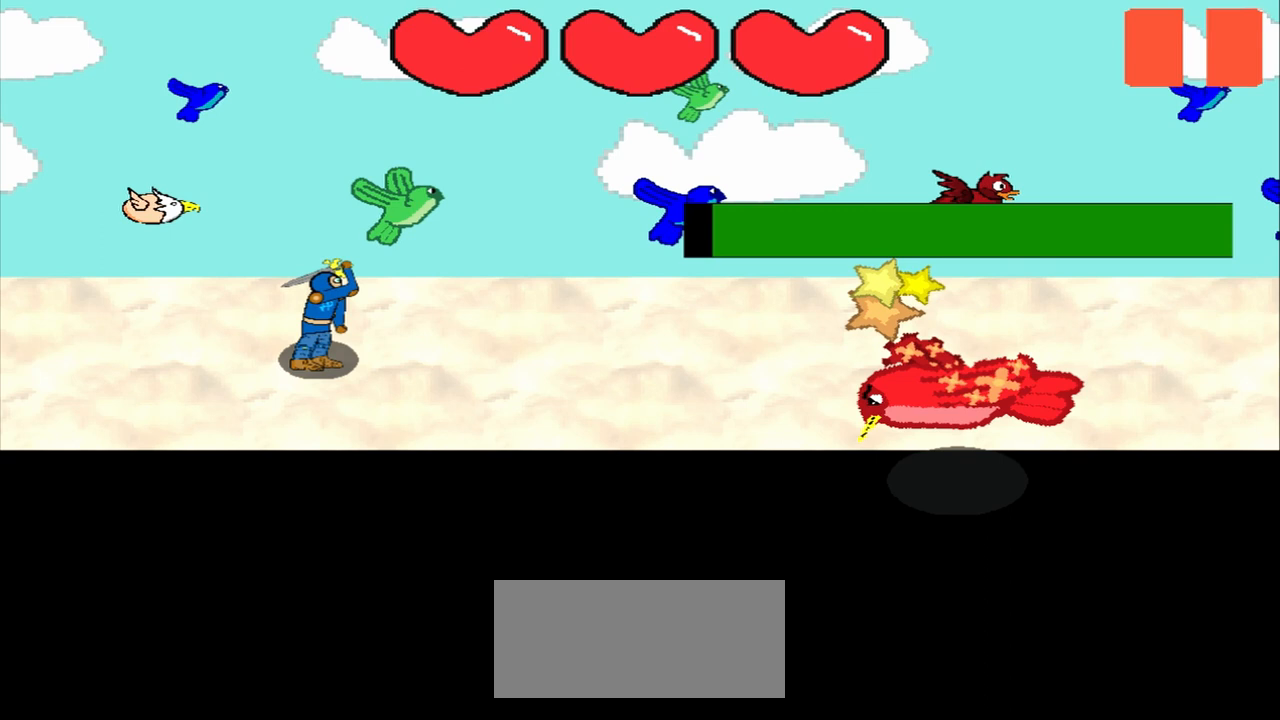
{"buttons": [], "left_stick": "up", "events": [[42, "left_stick", "up-right"], [208, "left_stick", "center"], [417, "left_stick", "up"]]}
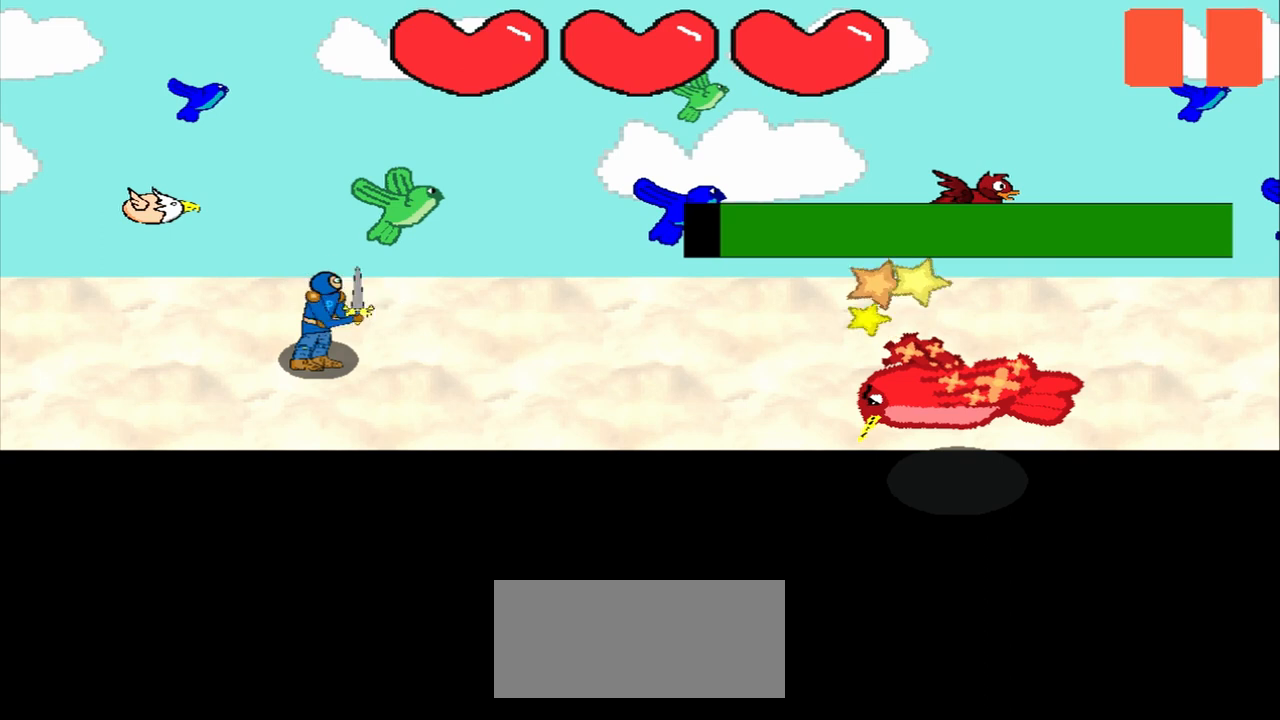
{"buttons": [], "left_stick": "center", "events": [[83, "left_stick", "center"], [292, "left_stick", "up-left"], [500, "left_stick", "center"]]}
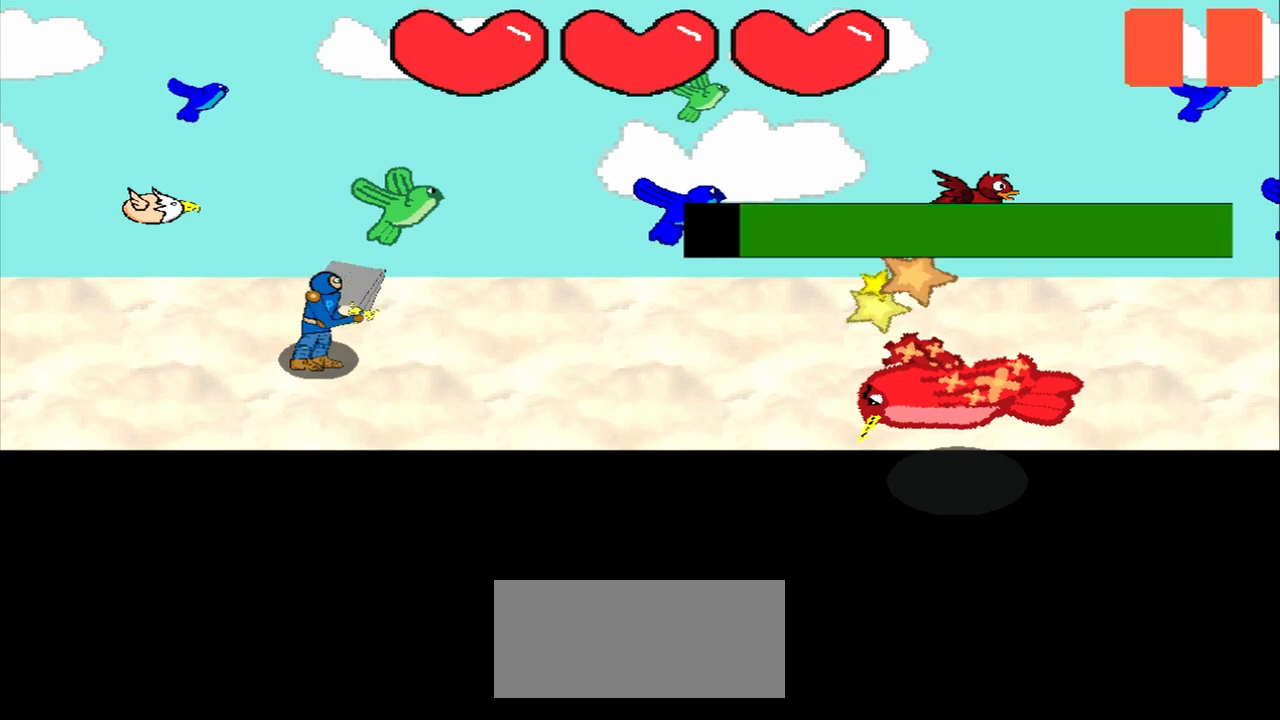
{"buttons": [], "left_stick": "center", "events": [[250, "left_stick", "down-right"], [458, "left_stick", "center"]]}
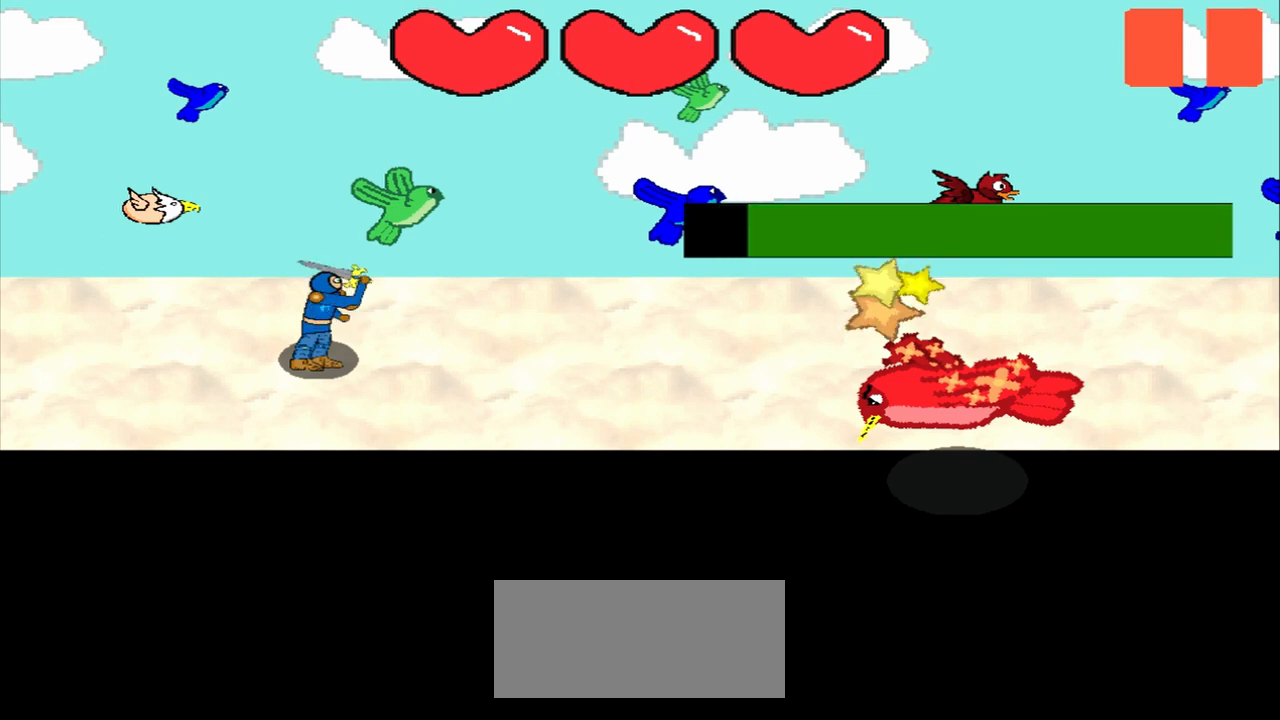
{"buttons": [], "left_stick": "center", "events": [[83, "left_stick", "down-right"], [417, "left_stick", "center"]]}
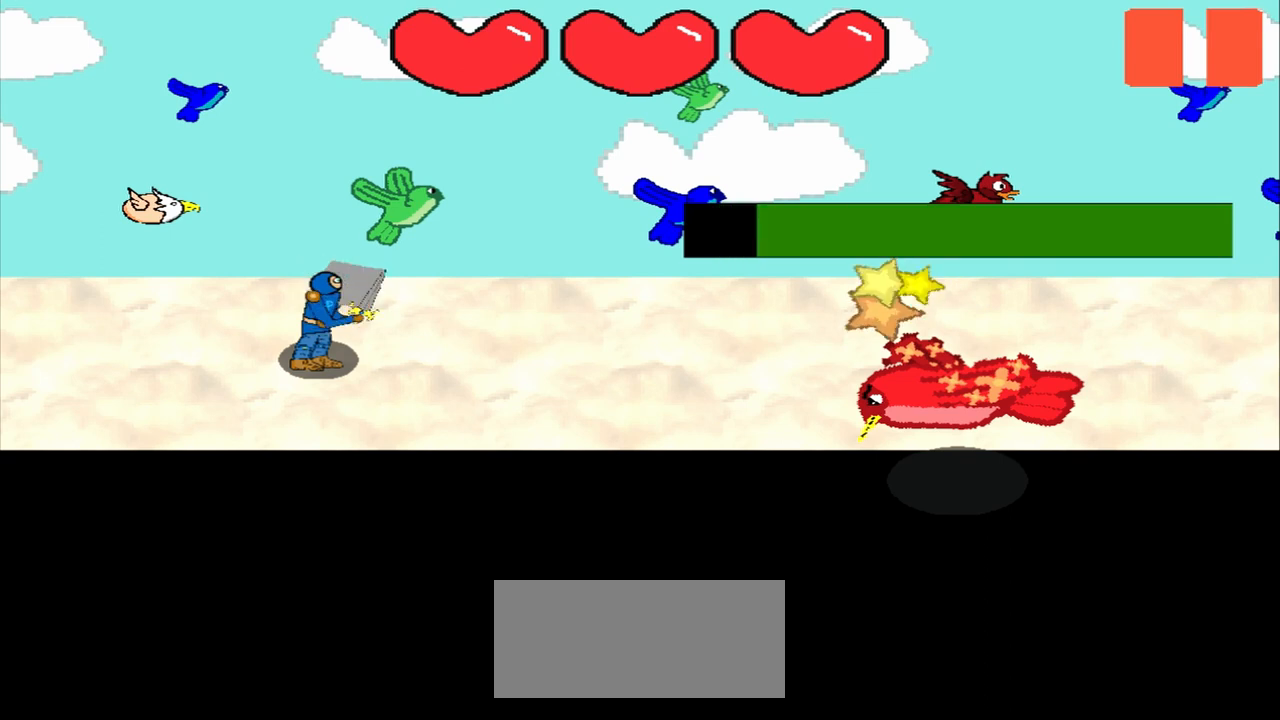
{"buttons": [], "left_stick": "center", "events": [[83, "left_stick", "down-left"], [333, "left_stick", "center"]]}
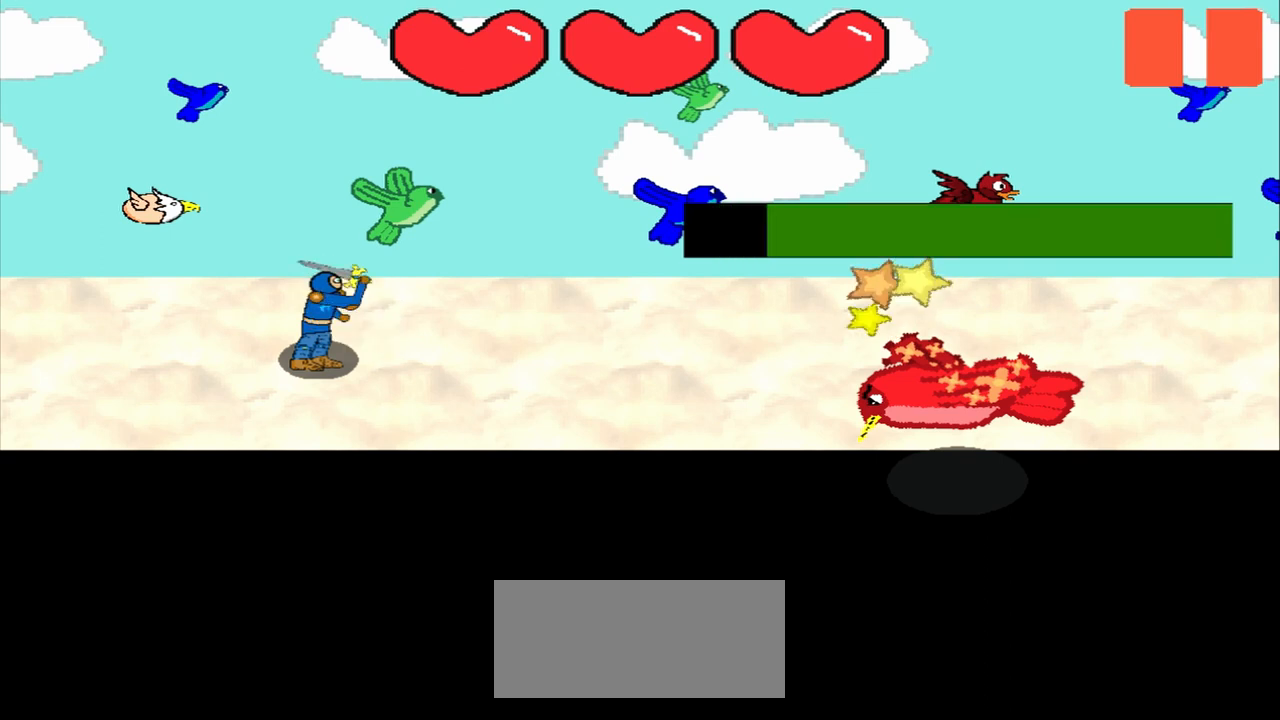
{"buttons": [], "left_stick": "left", "events": [[42, "left_stick", "left"], [167, "left_stick", "center"], [333, "left_stick", "left"]]}
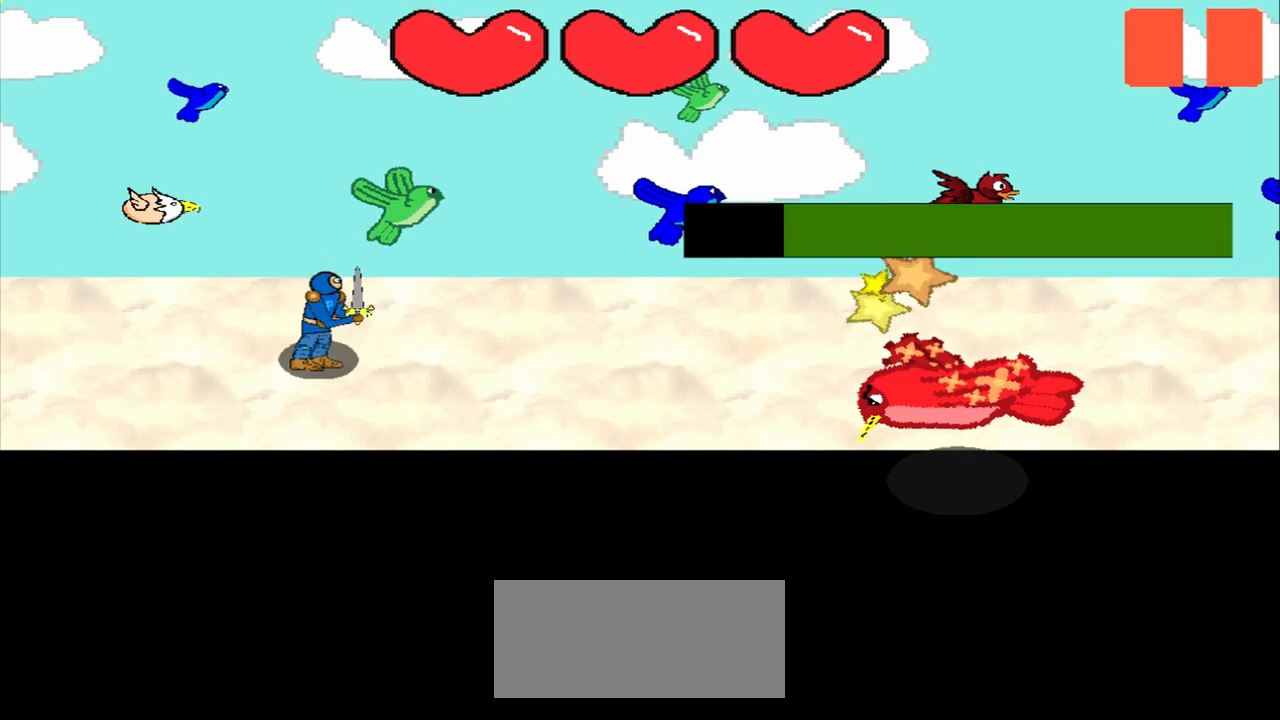
{"buttons": [], "left_stick": "center", "events": [[42, "left_stick", "center"], [250, "left_stick", "left"], [417, "left_stick", "center"]]}
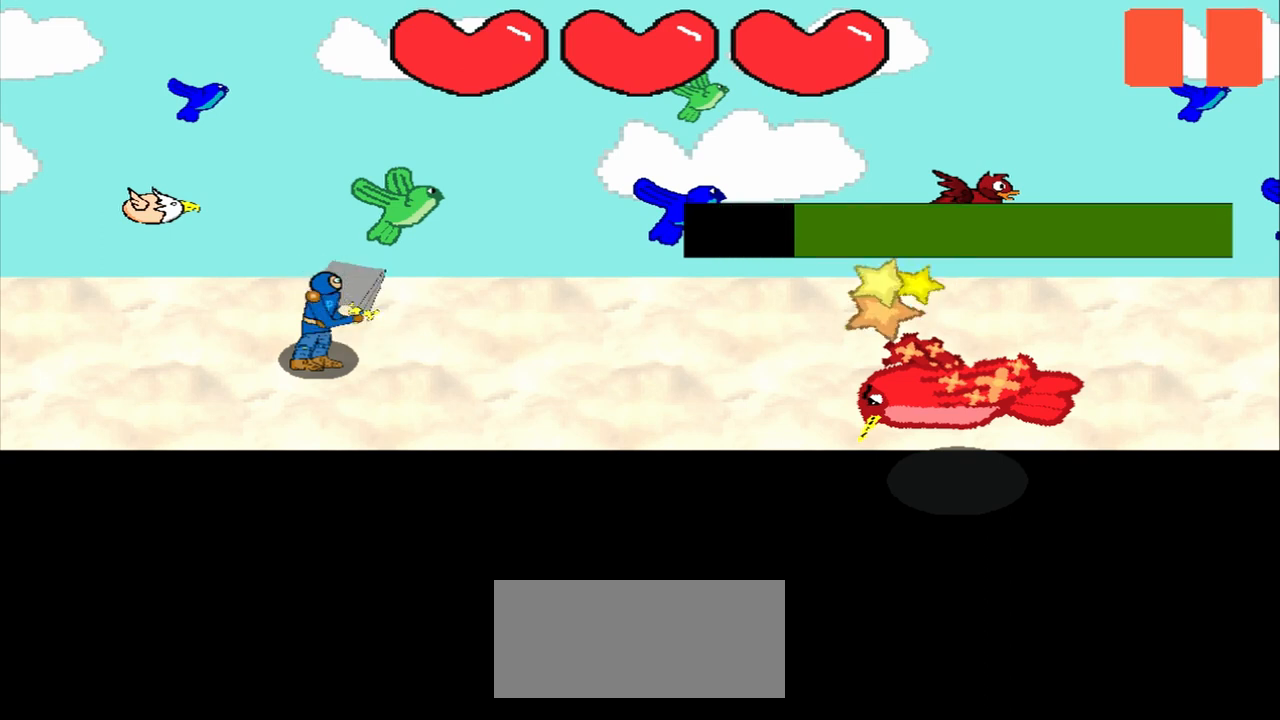
{"buttons": [], "left_stick": "center", "events": [[208, "left_stick", "up-right"], [417, "left_stick", "center"]]}
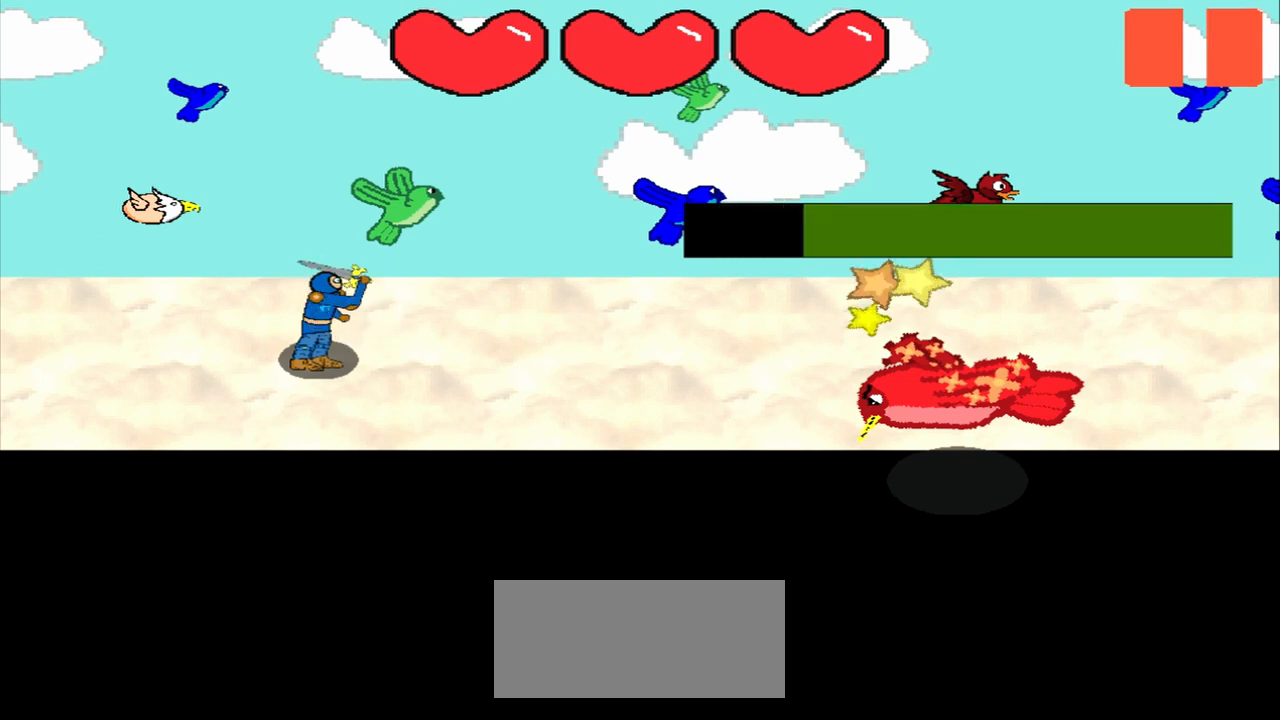
{"buttons": [], "left_stick": "center", "events": []}
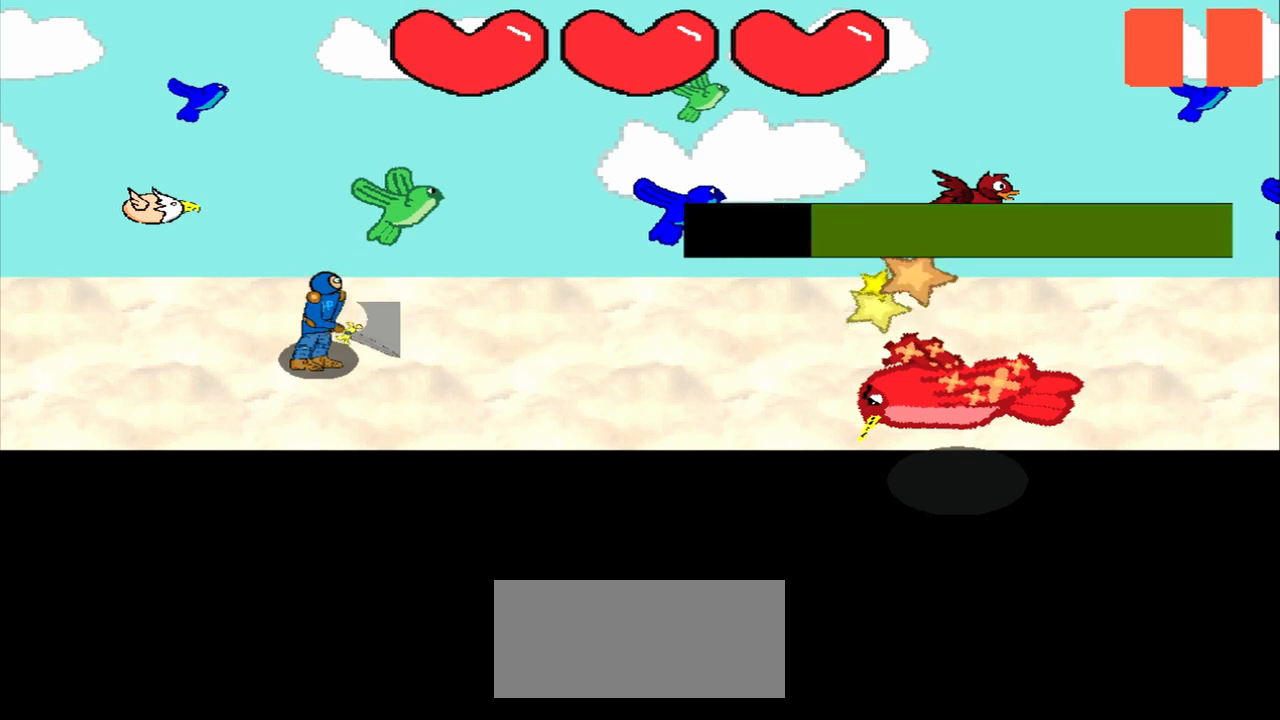
{"buttons": [], "left_stick": "right", "events": [[42, "left_stick", "left"], [250, "left_stick", "center"], [458, "left_stick", "right"]]}
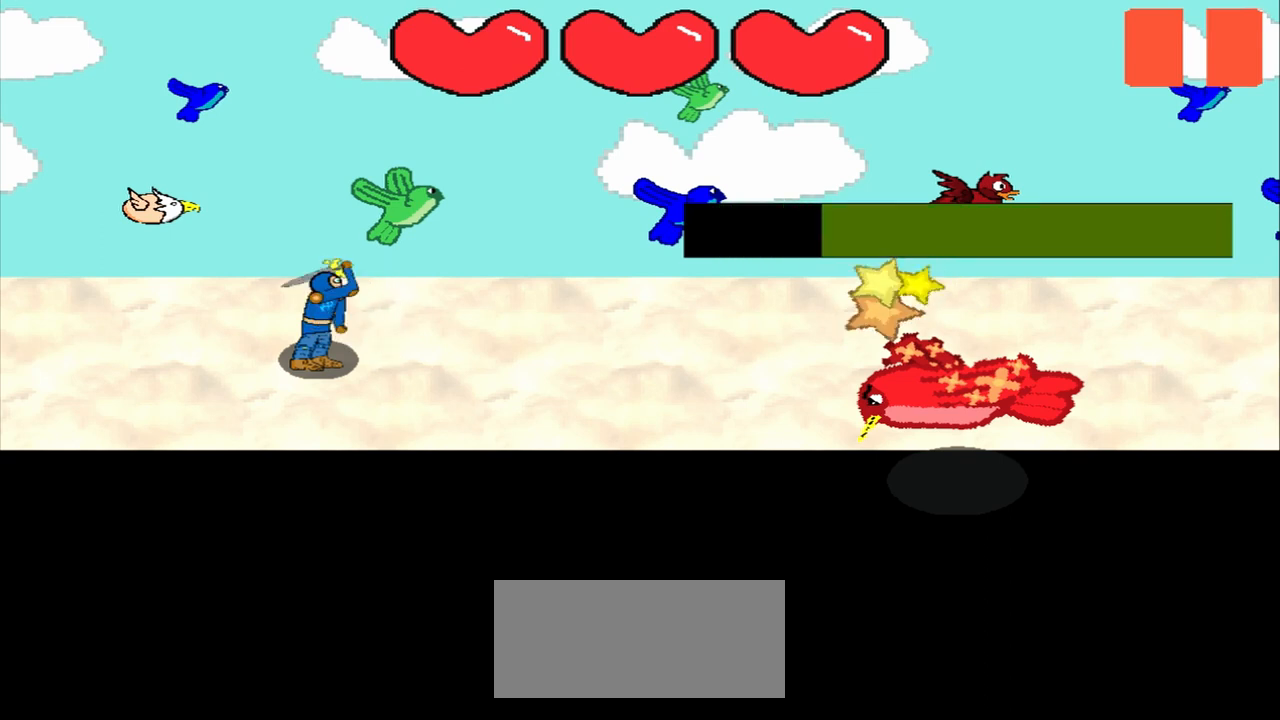
{"buttons": [], "left_stick": "left", "events": [[125, "left_stick", "center"], [292, "left_stick", "left"]]}
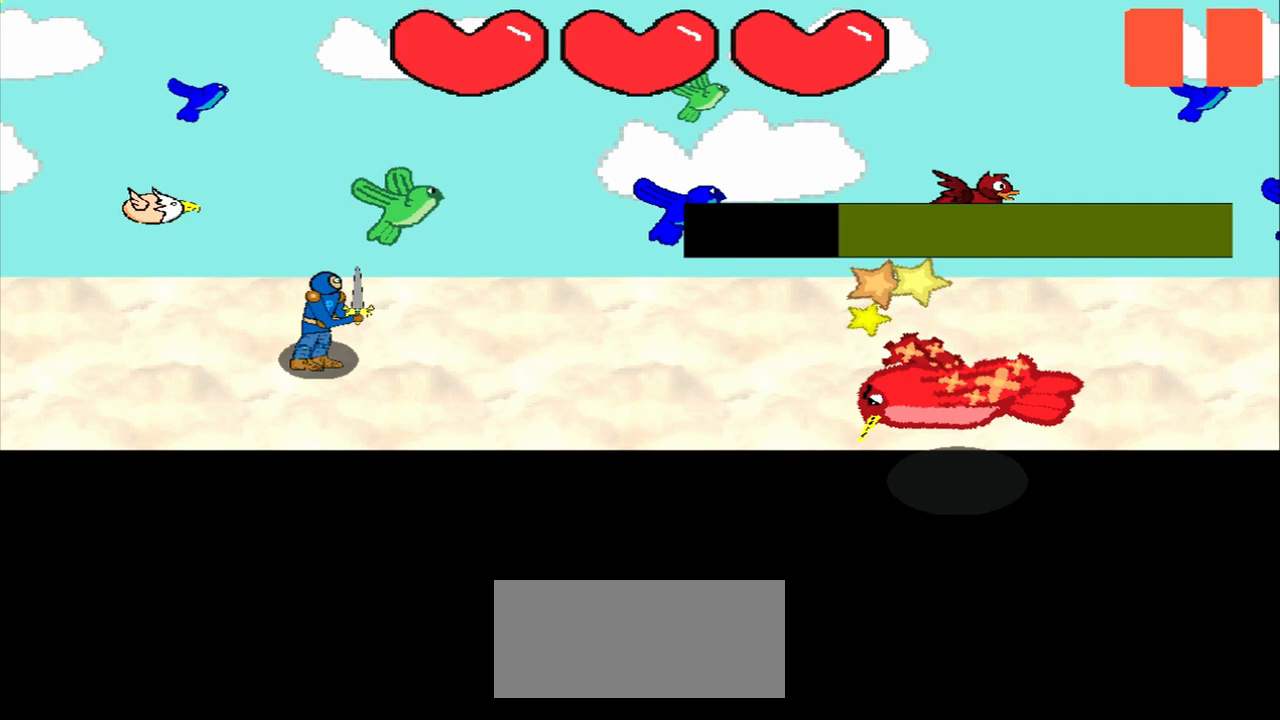
{"buttons": [], "left_stick": "center", "events": [[42, "left_stick", "center"]]}
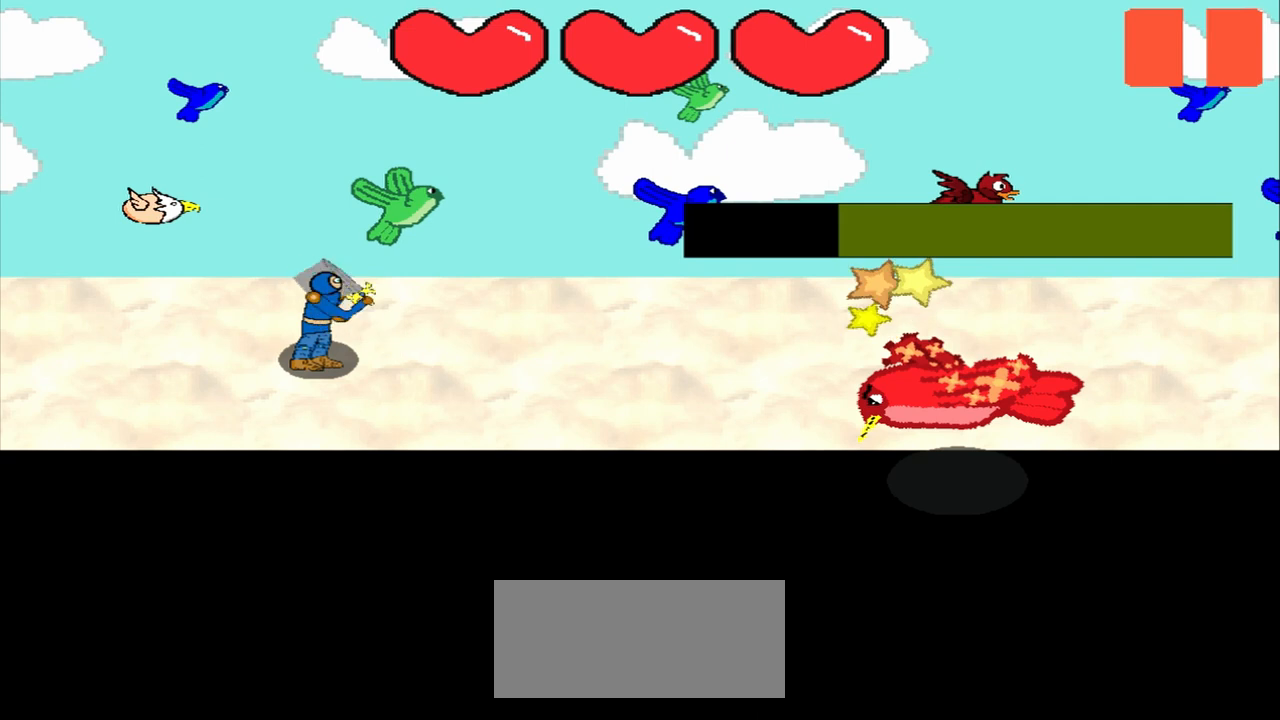
{"buttons": [], "left_stick": "center", "events": [[167, "left_stick", "down-left"], [333, "left_stick", "center"]]}
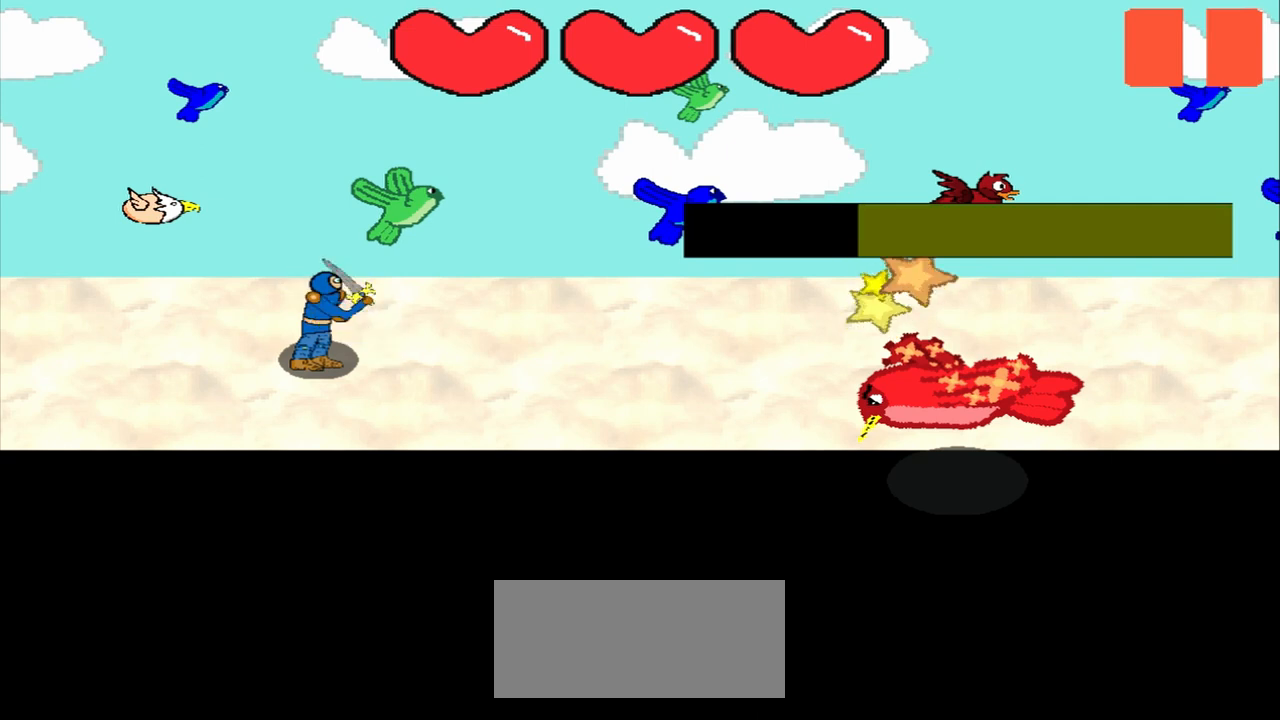
{"buttons": [], "left_stick": "up", "events": [[458, "left_stick", "up"]]}
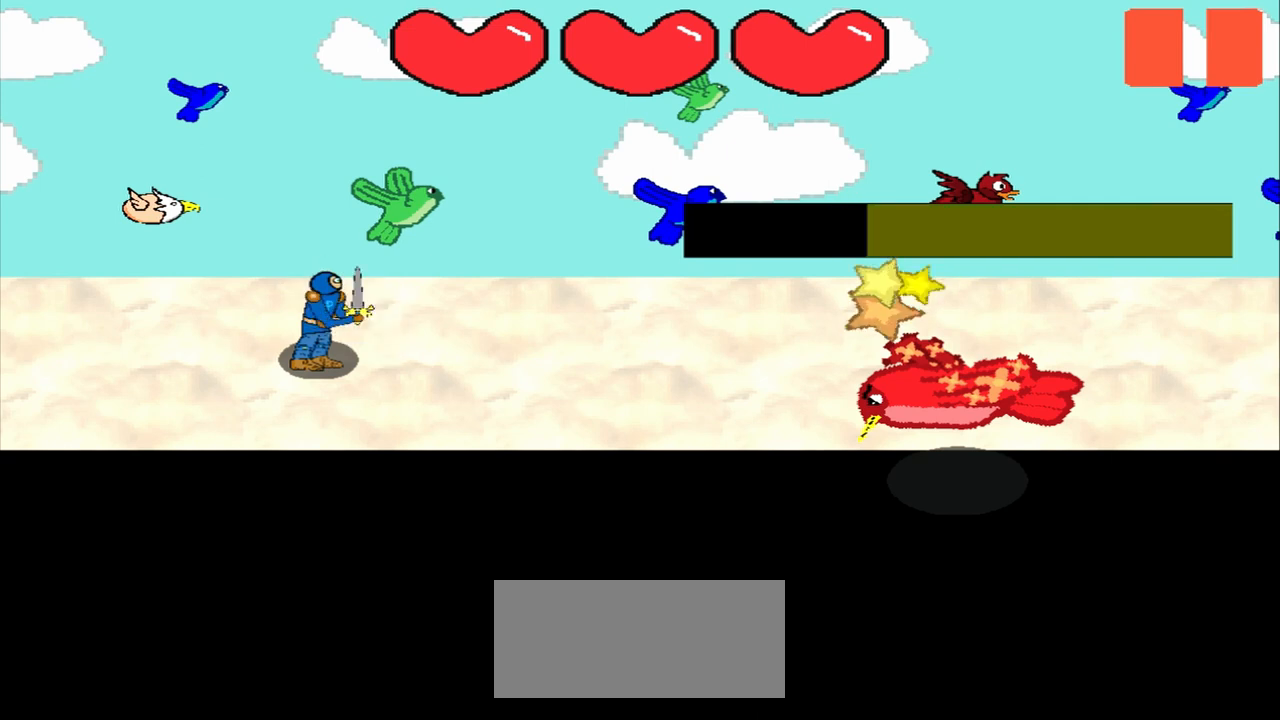
{"buttons": [], "left_stick": "left", "events": [[125, "left_stick", "center"], [292, "left_stick", "left"]]}
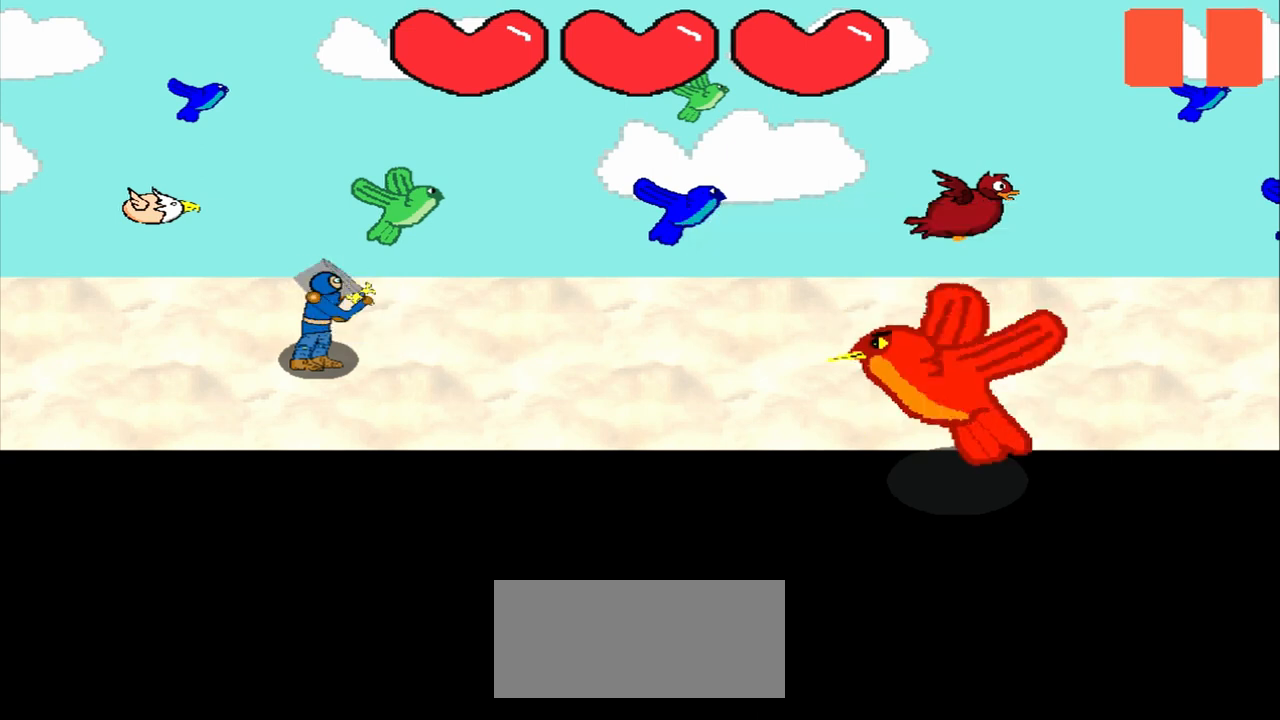
{"buttons": [], "left_stick": "center", "events": [[83, "left_stick", "center"]]}
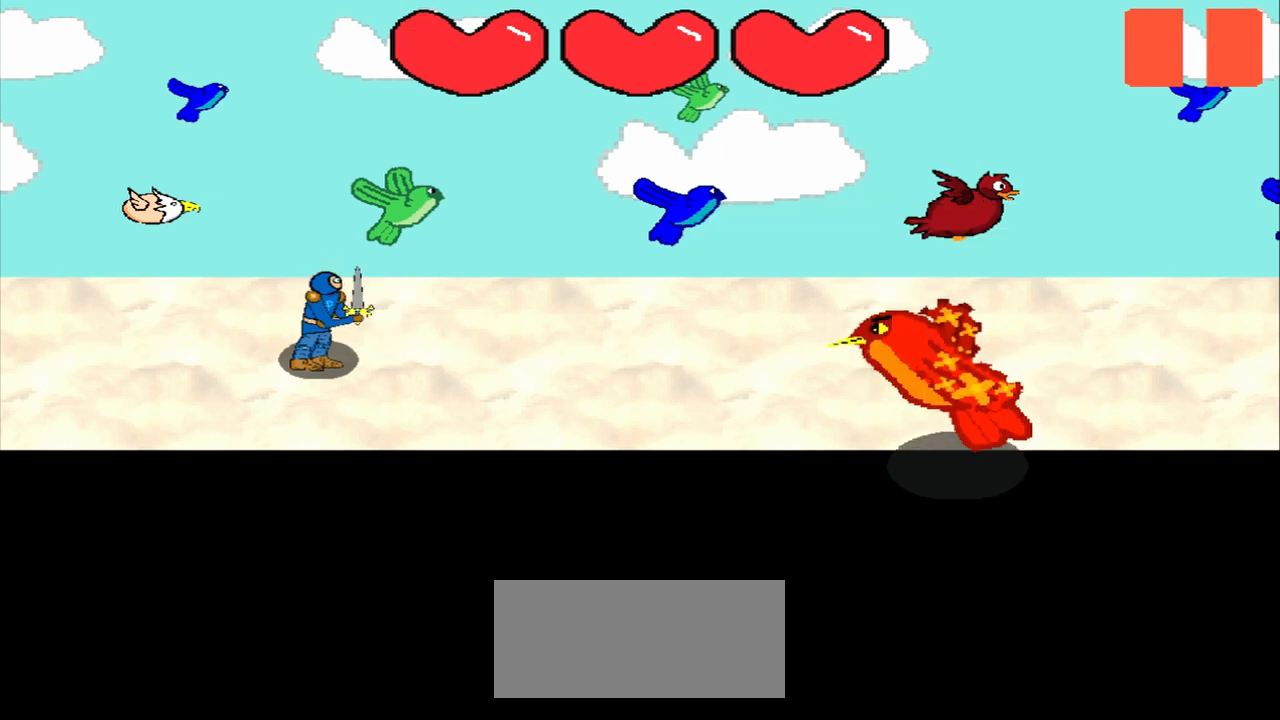
{"buttons": [], "left_stick": "center", "events": []}
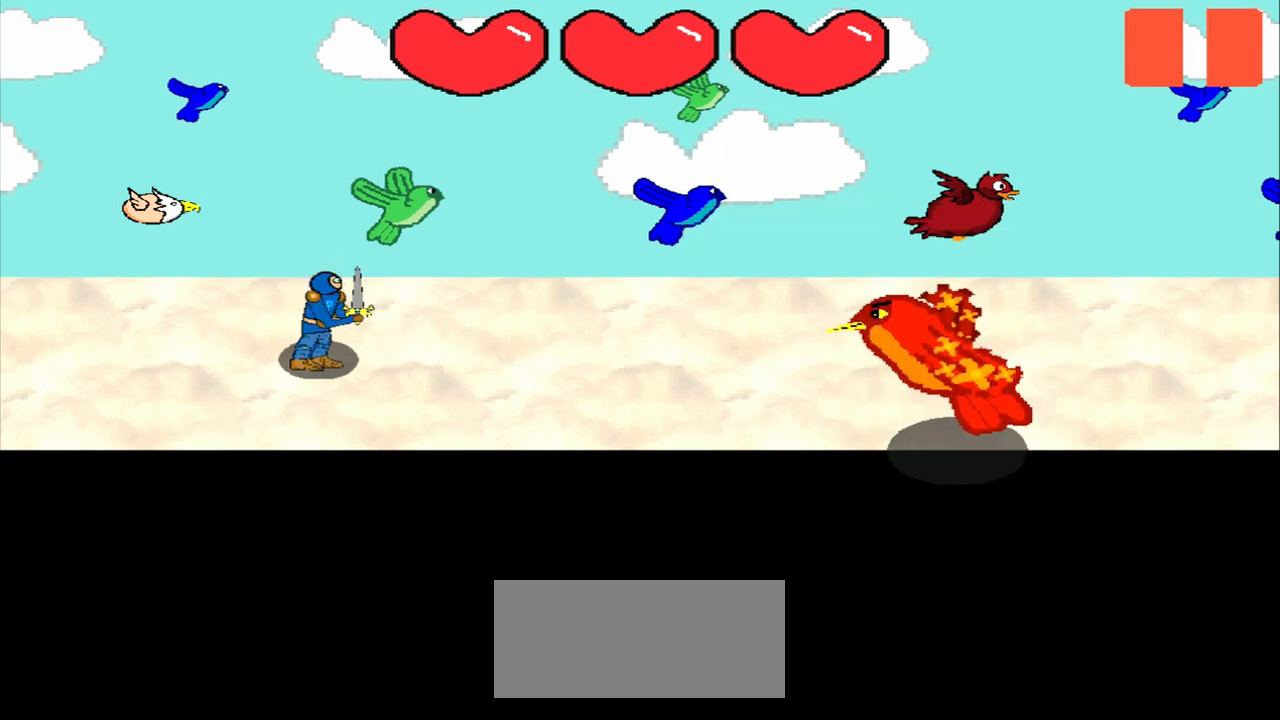
{"buttons": [], "left_stick": "center", "events": []}
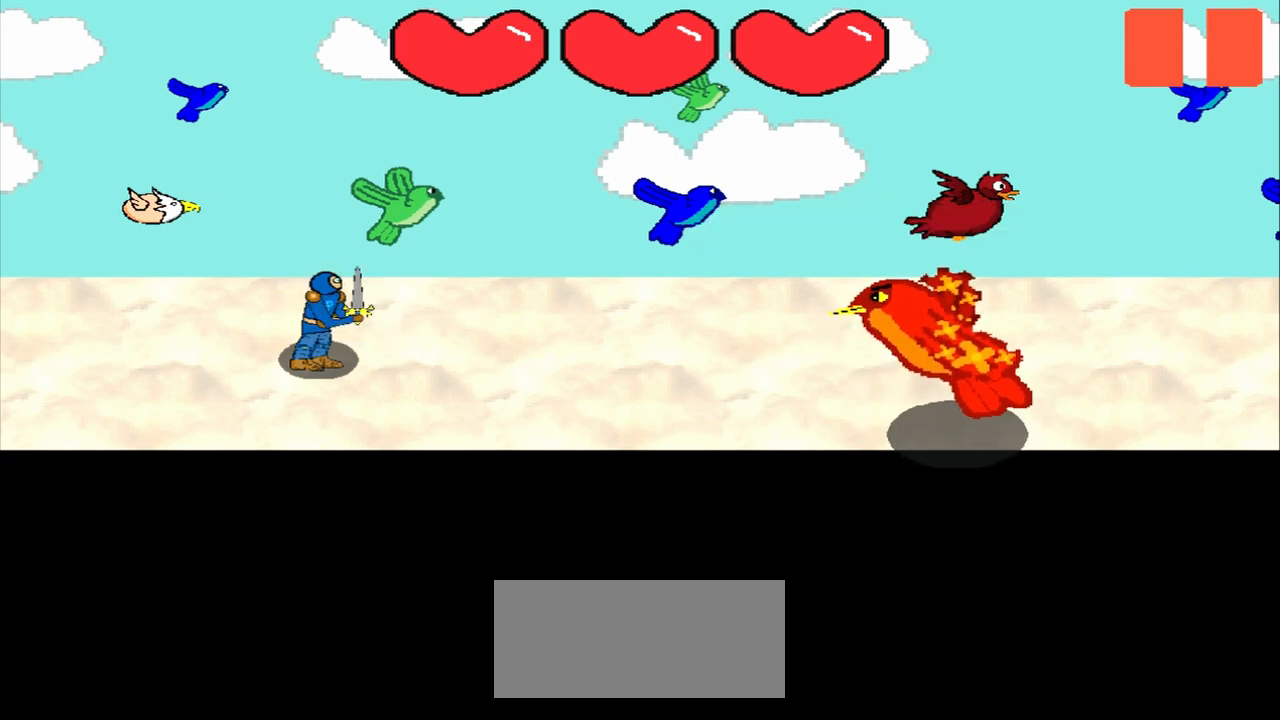
{"buttons": [], "left_stick": "center", "events": []}
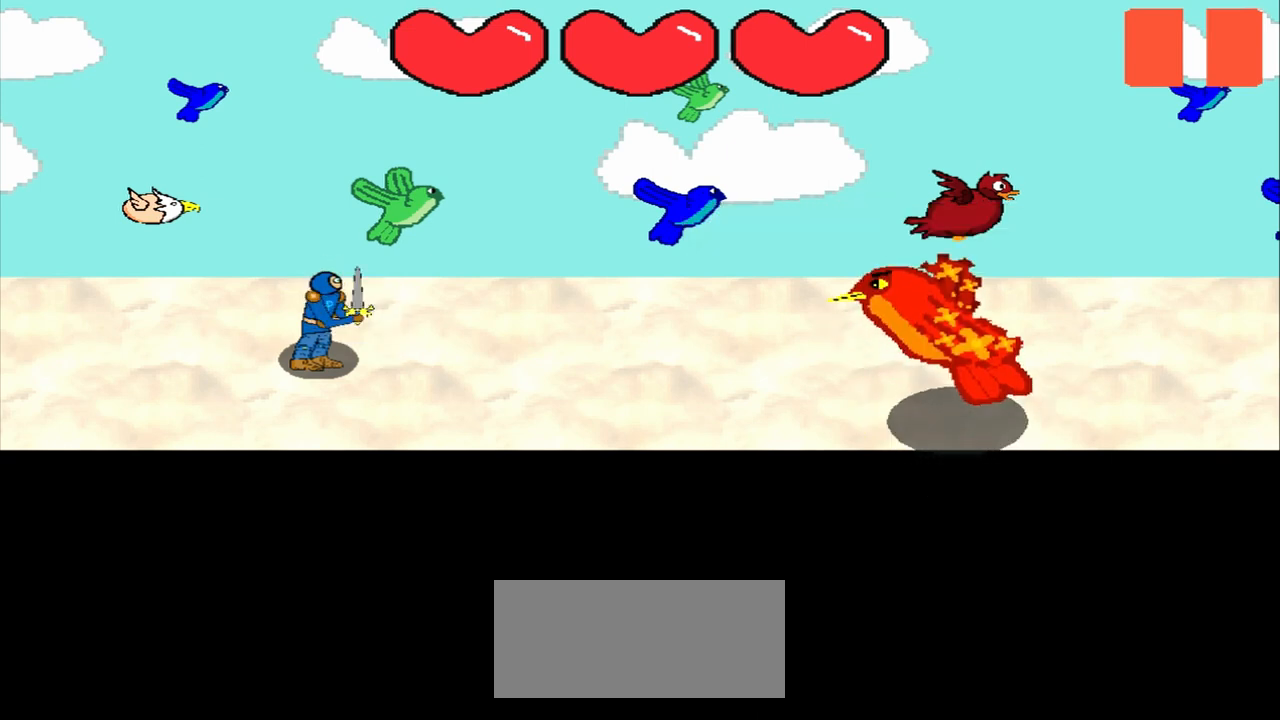
{"buttons": [], "left_stick": "center", "events": []}
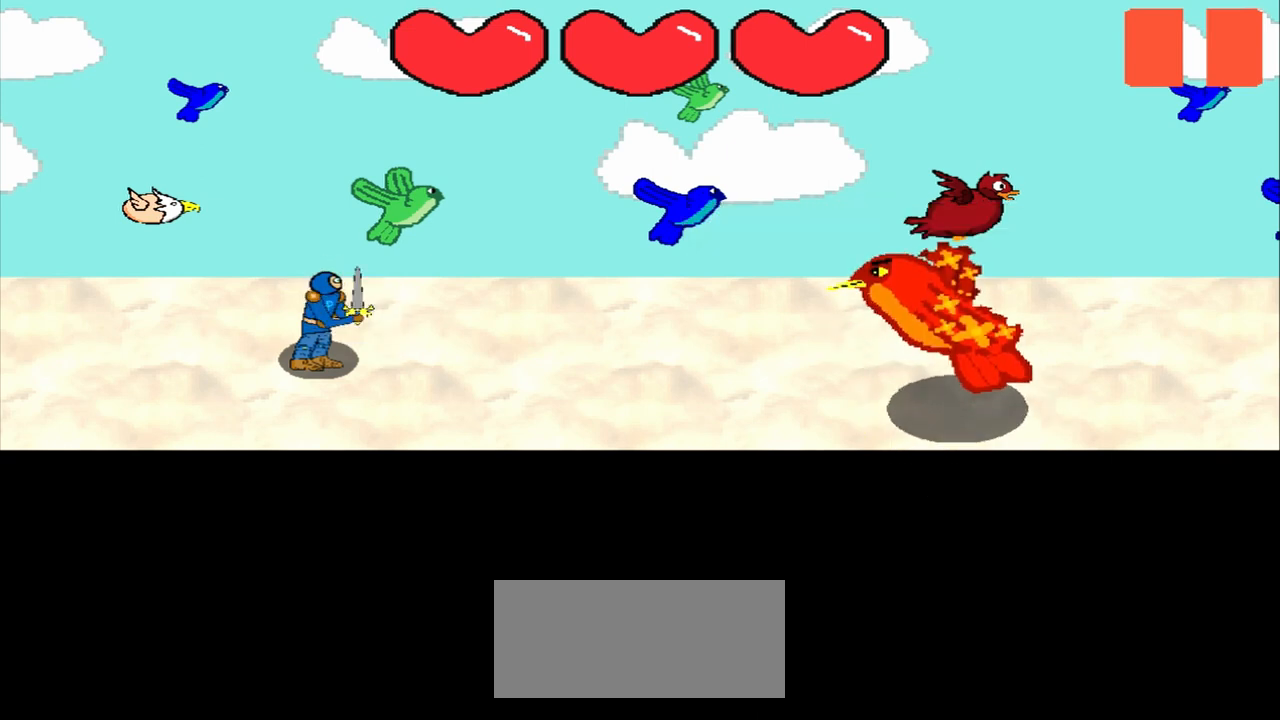
{"buttons": [], "left_stick": "center", "events": []}
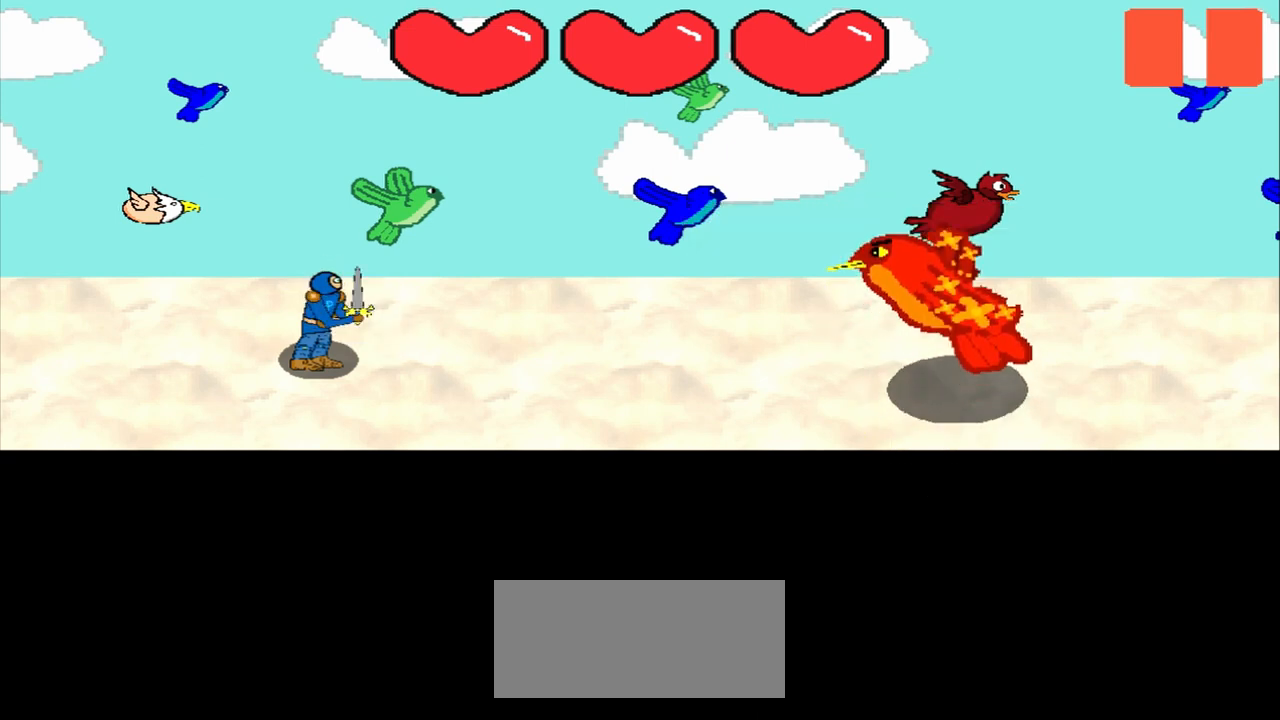
{"buttons": [], "left_stick": "center", "events": []}
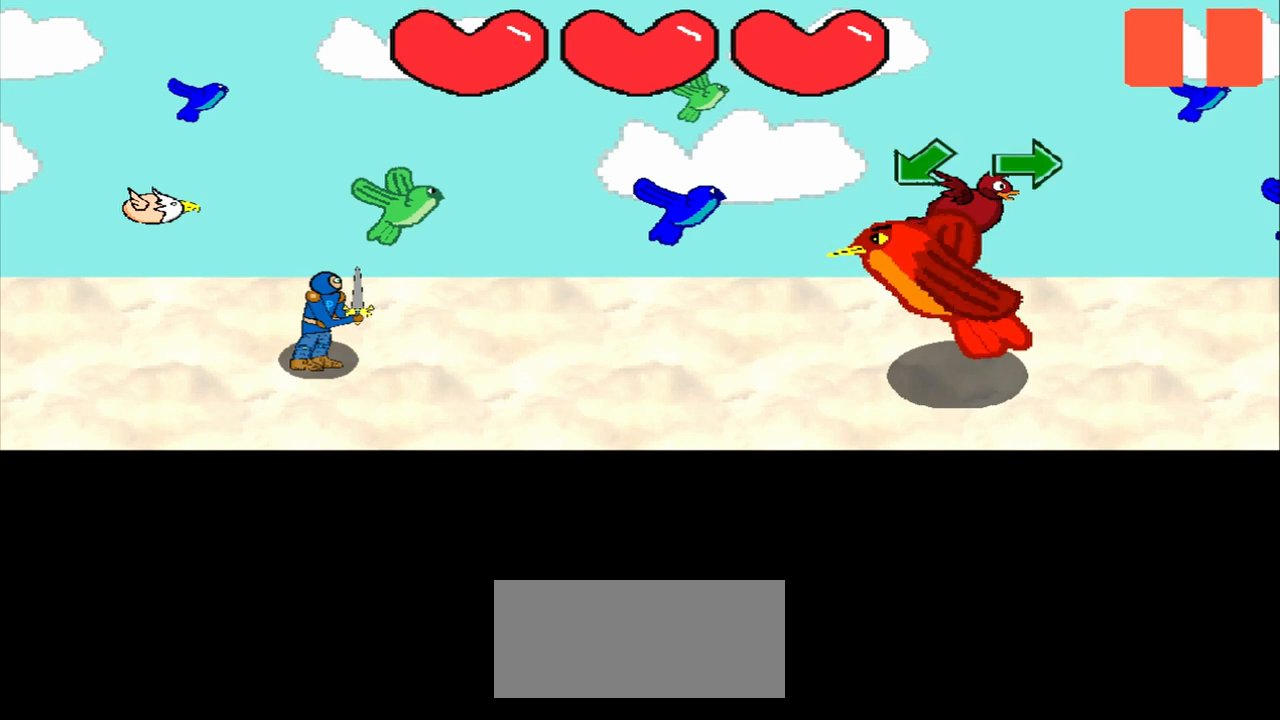
{"buttons": [], "left_stick": "center", "events": [[125, "left_stick", "left"], [333, "left_stick", "center"]]}
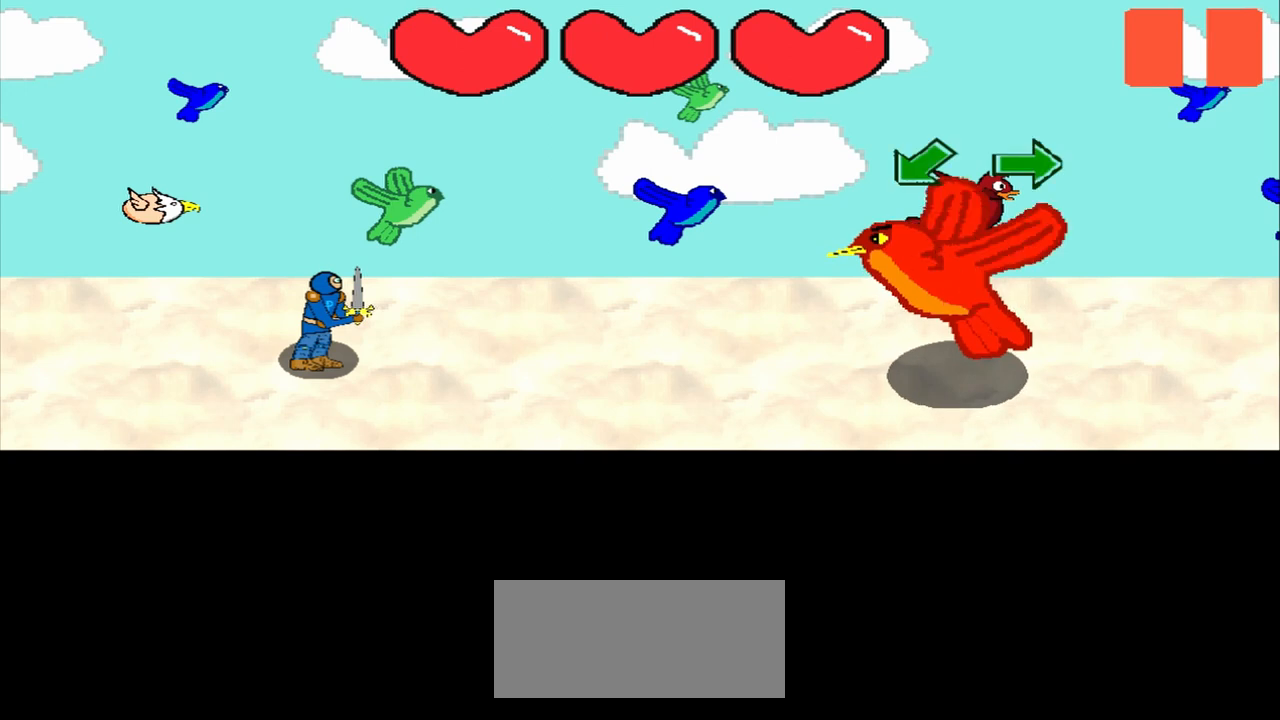
{"buttons": [], "left_stick": "down-left", "events": [[42, "left_stick", "down-left"], [167, "left_stick", "center"], [458, "left_stick", "down-left"]]}
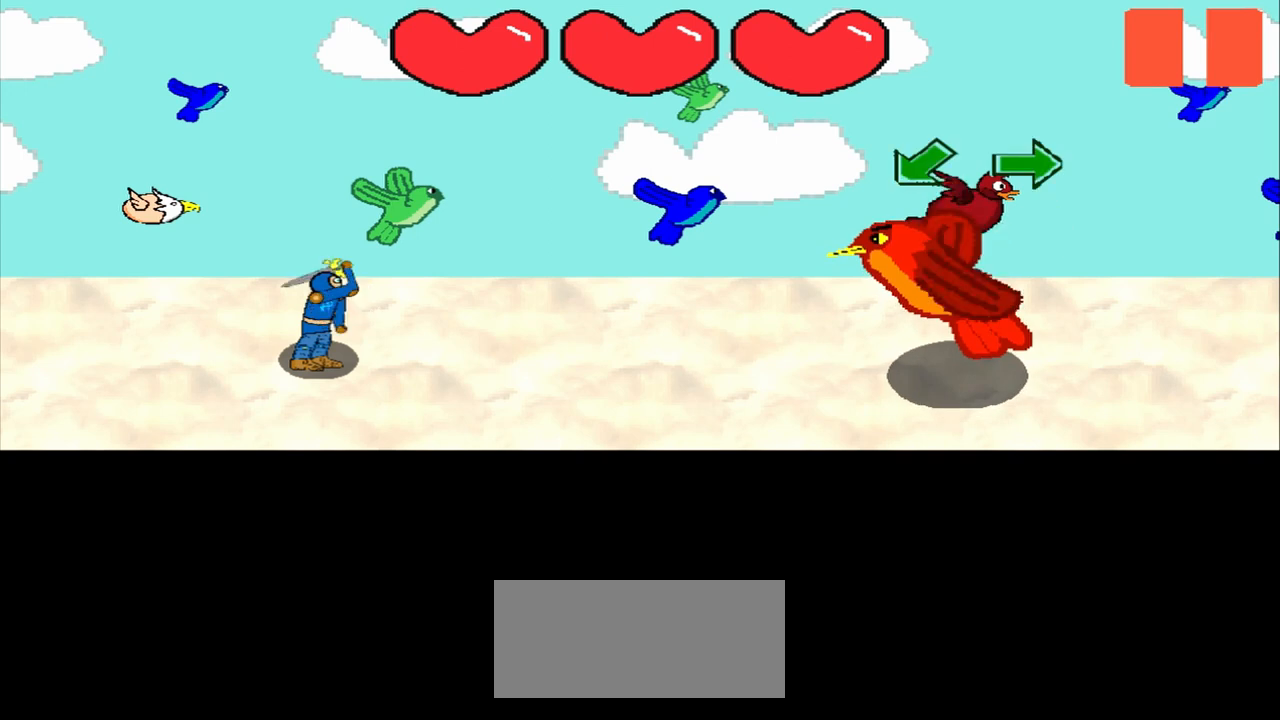
{"buttons": [], "left_stick": "down-left", "events": [[208, "left_stick", "center"], [333, "left_stick", "down-left"]]}